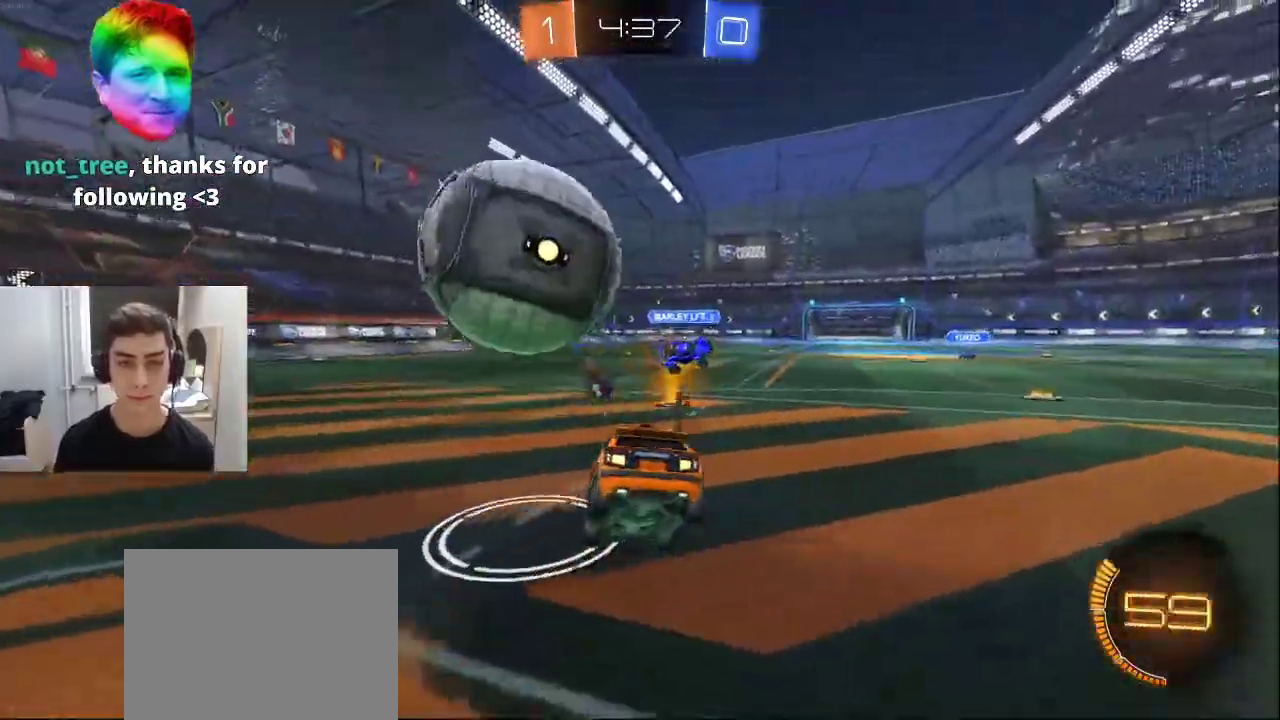
Gameplay with a controller (PlayStation layout); each line is a JSON object with the inputs held at the frame after it. "events" lists button and stick changes between this image and that frame as [ms after this image, input, new state], when the widget could be followed in between.
{"buttons": ["R2"], "left_stick": "right", "right_stick": "center", "events": [[83, "left_stick", "down-right"], [117, "L1", "down"], [250, "L1", "up"], [250, "R2", "down"], [283, "left_stick", "down"], [483, "left_stick", "right"]]}
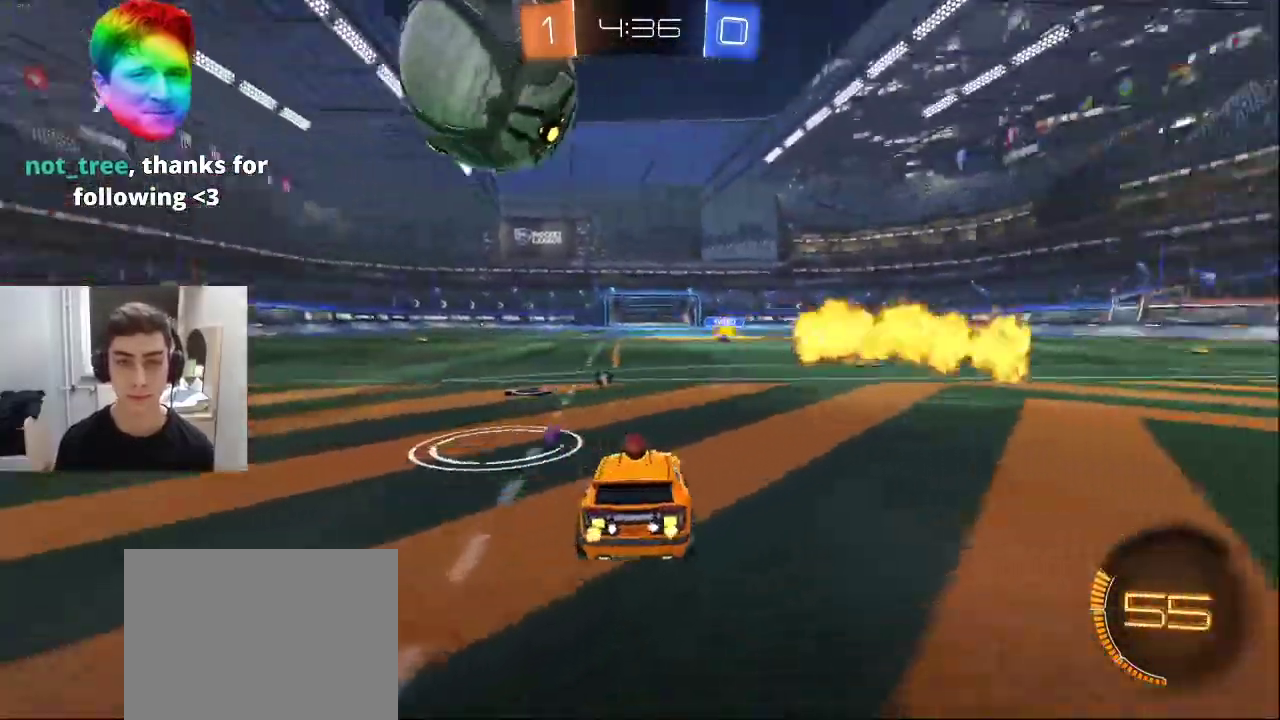
{"buttons": ["CROSS"], "left_stick": "down", "right_stick": "center", "events": [[33, "L1", "down"], [100, "left_stick", "left"], [150, "L1", "up"], [350, "L1", "down"], [450, "CROSS", "down"], [467, "L1", "up"], [483, "R2", "up"], [483, "left_stick", "down"]]}
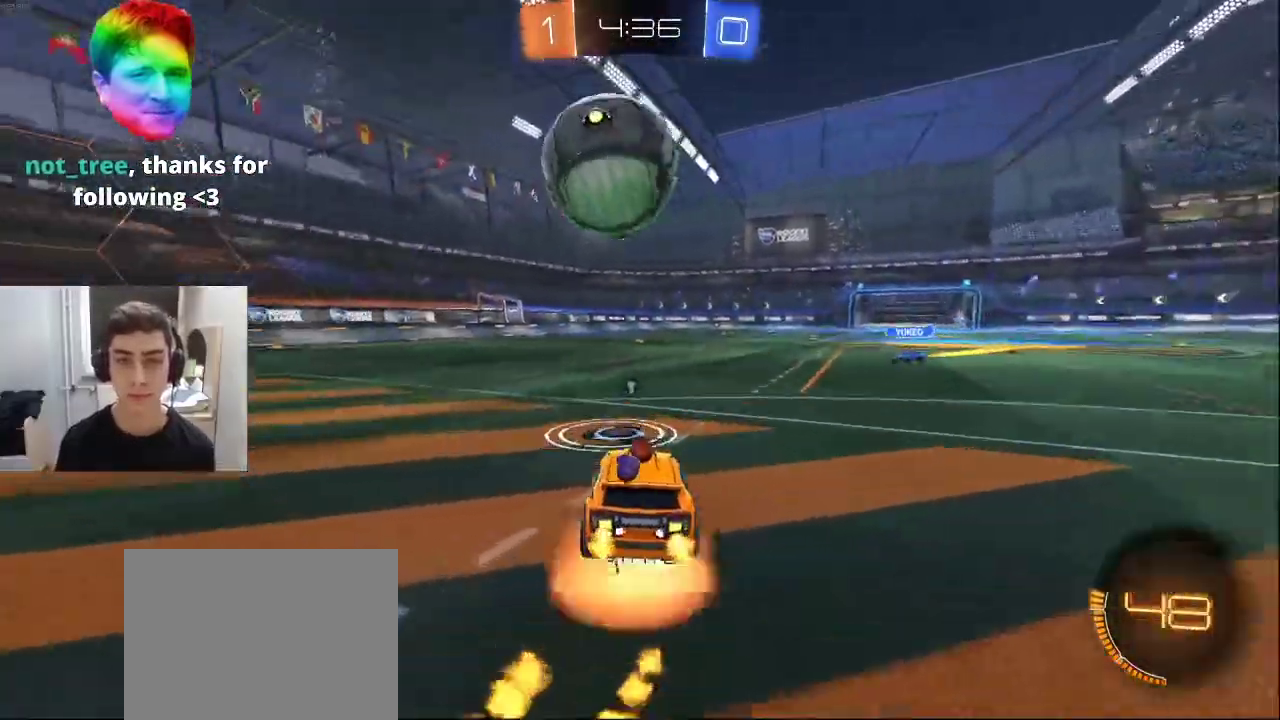
{"buttons": [], "left_stick": "center", "right_stick": "center", "events": [[17, "CROSS", "up"], [33, "left_stick", "right"], [83, "left_stick", "up-right"], [267, "left_stick", "center"]]}
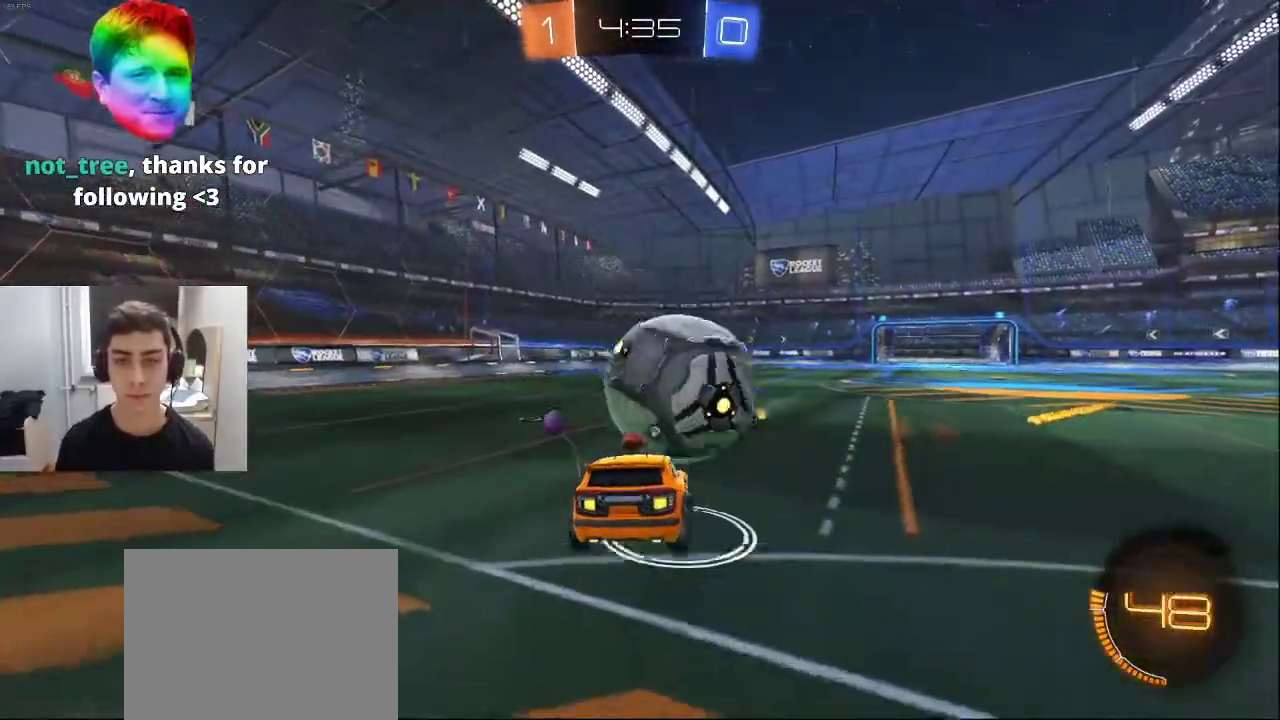
{"buttons": ["R2"], "left_stick": "left", "right_stick": "center", "events": [[183, "R2", "down"], [283, "TRIANGLE", "down"], [283, "left_stick", "down-right"], [417, "TRIANGLE", "up"], [467, "left_stick", "left"]]}
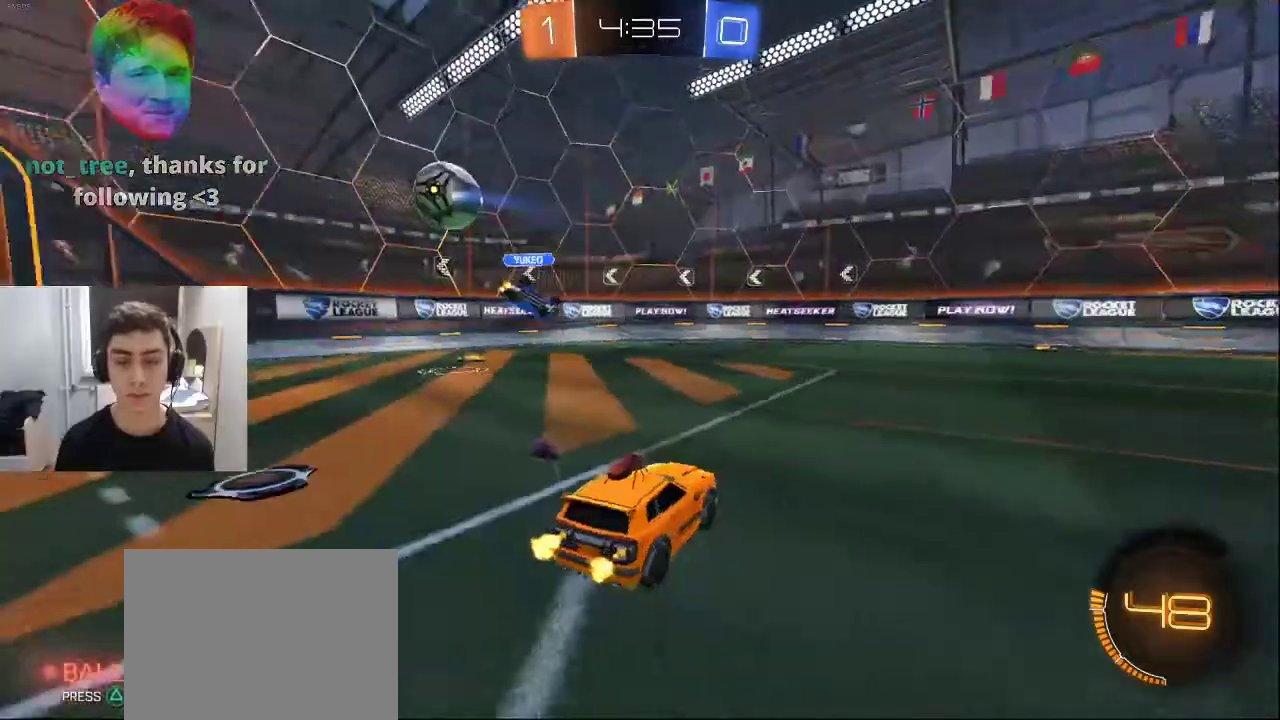
{"buttons": ["L1", "R2"], "left_stick": "right", "right_stick": "center", "events": [[183, "left_stick", "right"], [317, "L1", "down"], [417, "L1", "up"], [483, "L1", "down"]]}
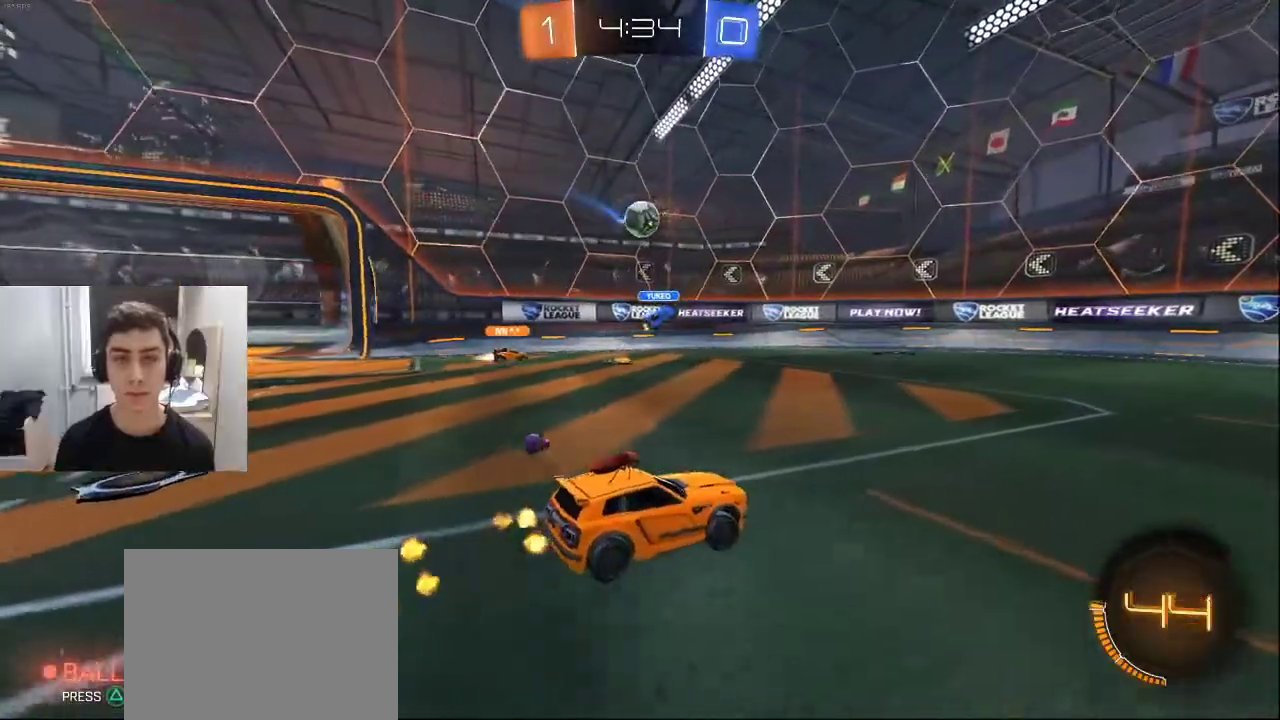
{"buttons": ["L1", "R2"], "left_stick": "center", "right_stick": "center", "events": [[150, "left_stick", "center"], [317, "left_stick", "right"], [367, "left_stick", "up-right"], [483, "left_stick", "center"]]}
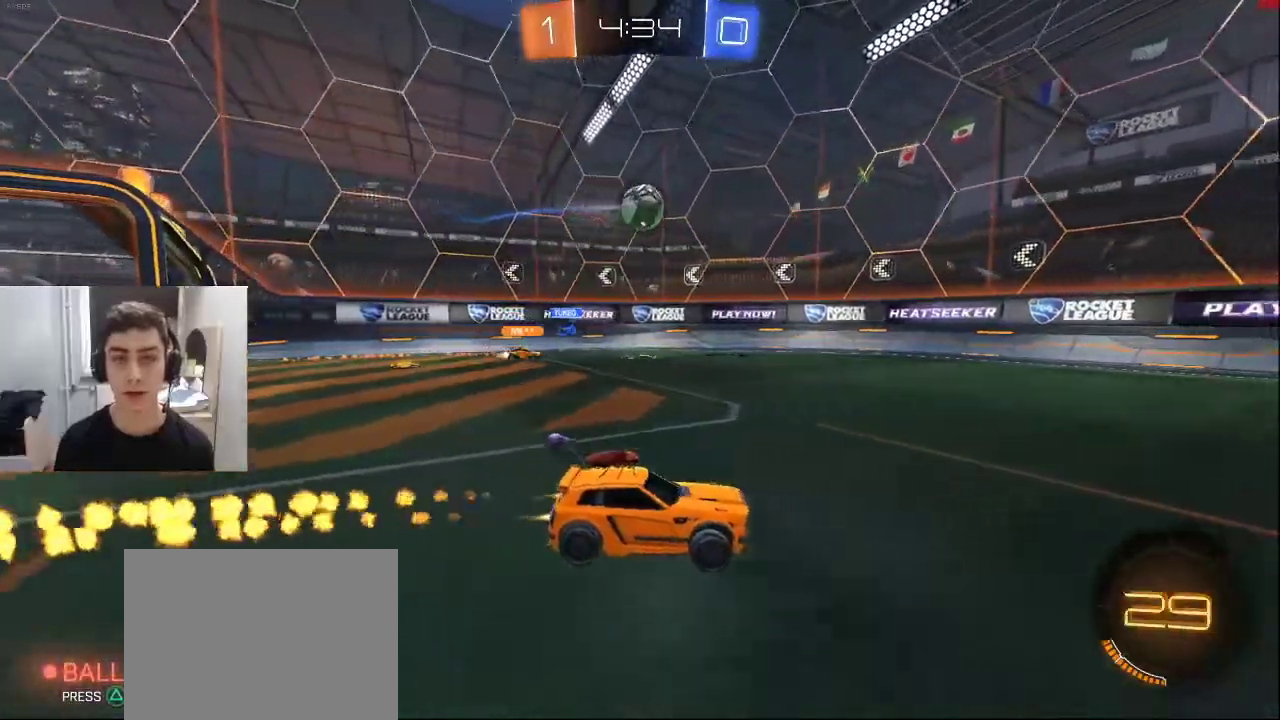
{"buttons": ["L1", "R2"], "left_stick": "center", "right_stick": "center", "events": [[100, "left_stick", "right"], [217, "left_stick", "center"], [267, "TRIANGLE", "down"], [383, "TRIANGLE", "up"], [400, "left_stick", "right"], [500, "left_stick", "center"]]}
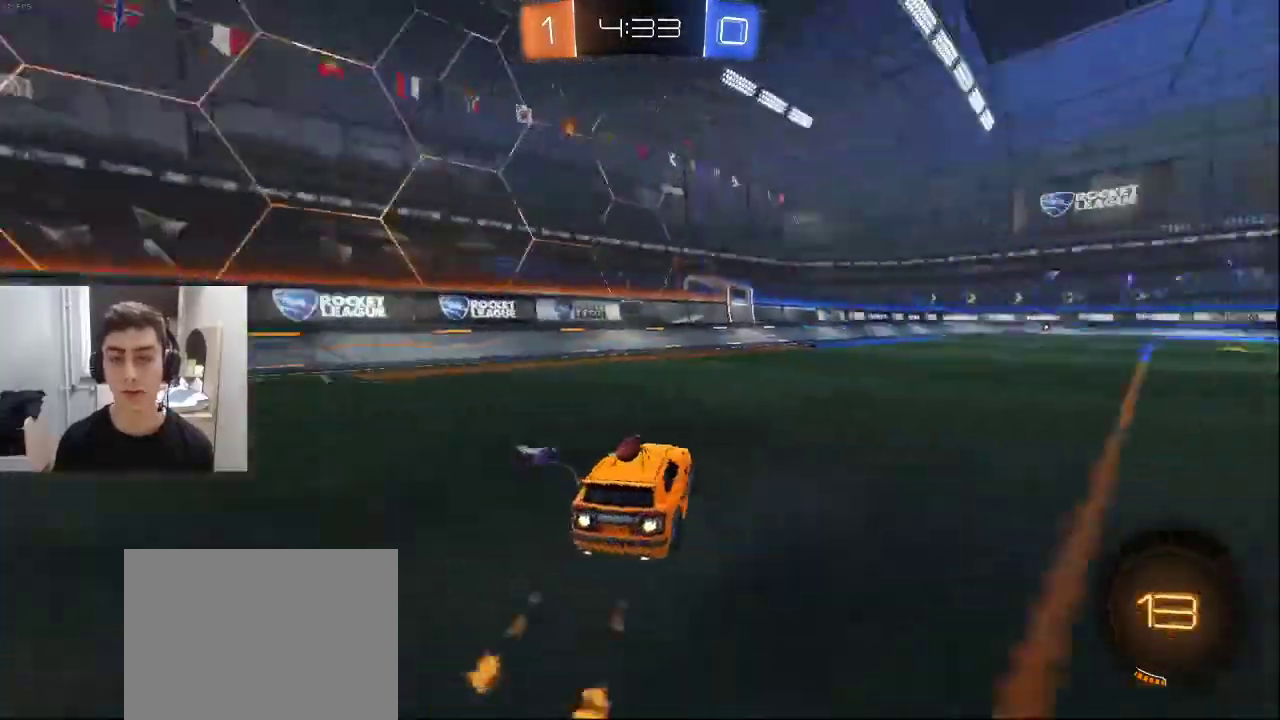
{"buttons": ["R2"], "left_stick": "right", "right_stick": "center", "events": [[17, "TRIANGLE", "down"], [133, "TRIANGLE", "up"], [300, "L1", "up"], [467, "left_stick", "right"]]}
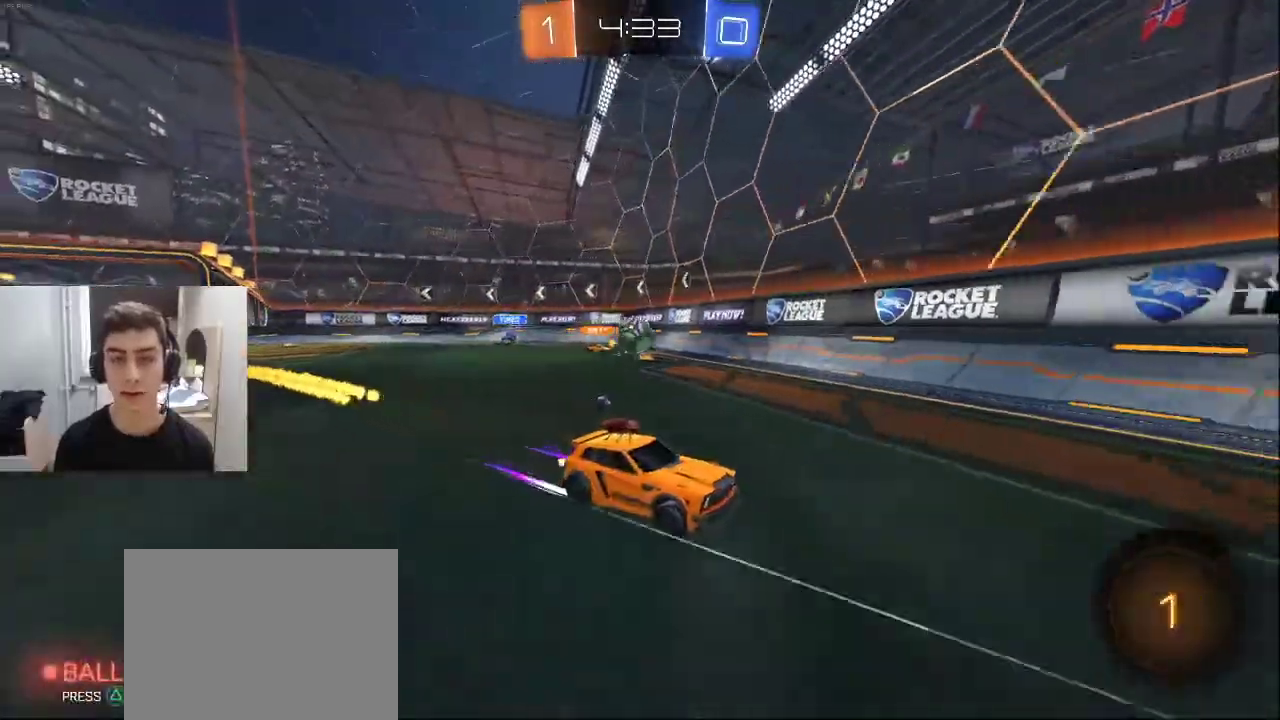
{"buttons": ["L1", "R2"], "left_stick": "center", "right_stick": "center", "events": [[133, "left_stick", "center"], [250, "left_stick", "right"], [350, "TRIANGLE", "down"], [383, "left_stick", "center"], [433, "L1", "down"], [483, "TRIANGLE", "up"]]}
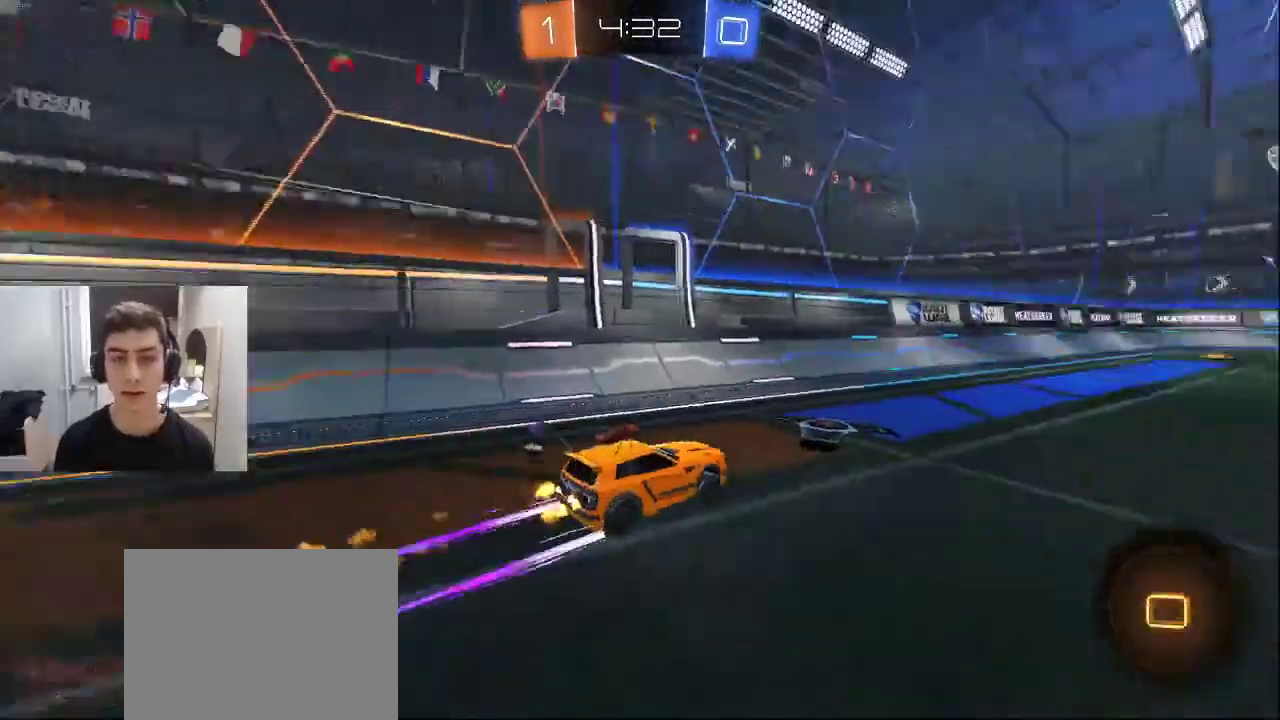
{"buttons": ["SQUARE", "R2"], "left_stick": "center", "right_stick": "center", "events": [[83, "L1", "up"], [283, "left_stick", "right"], [417, "left_stick", "center"], [433, "SQUARE", "down"]]}
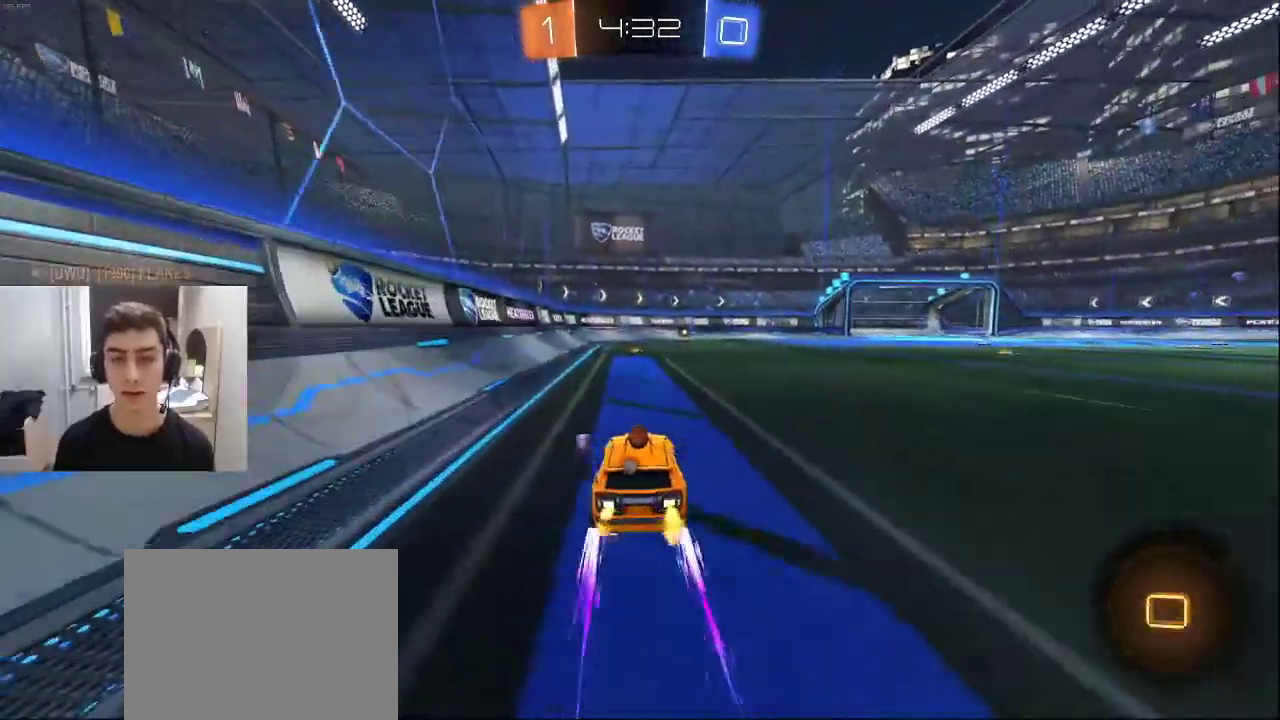
{"buttons": ["SQUARE", "TRIANGLE", "R2"], "left_stick": "center", "right_stick": "center", "events": [[400, "TRIANGLE", "down"]]}
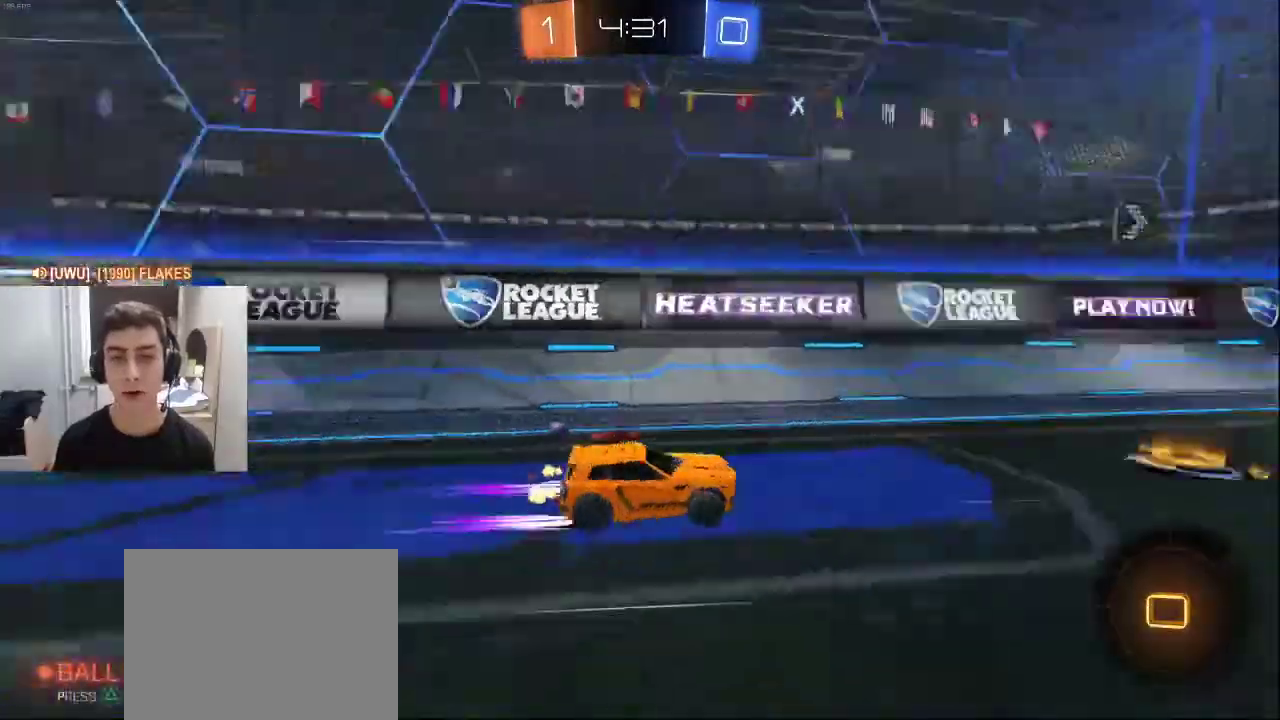
{"buttons": ["R2"], "left_stick": "center", "right_stick": "center", "events": [[50, "TRIANGLE", "up"], [300, "SQUARE", "up"]]}
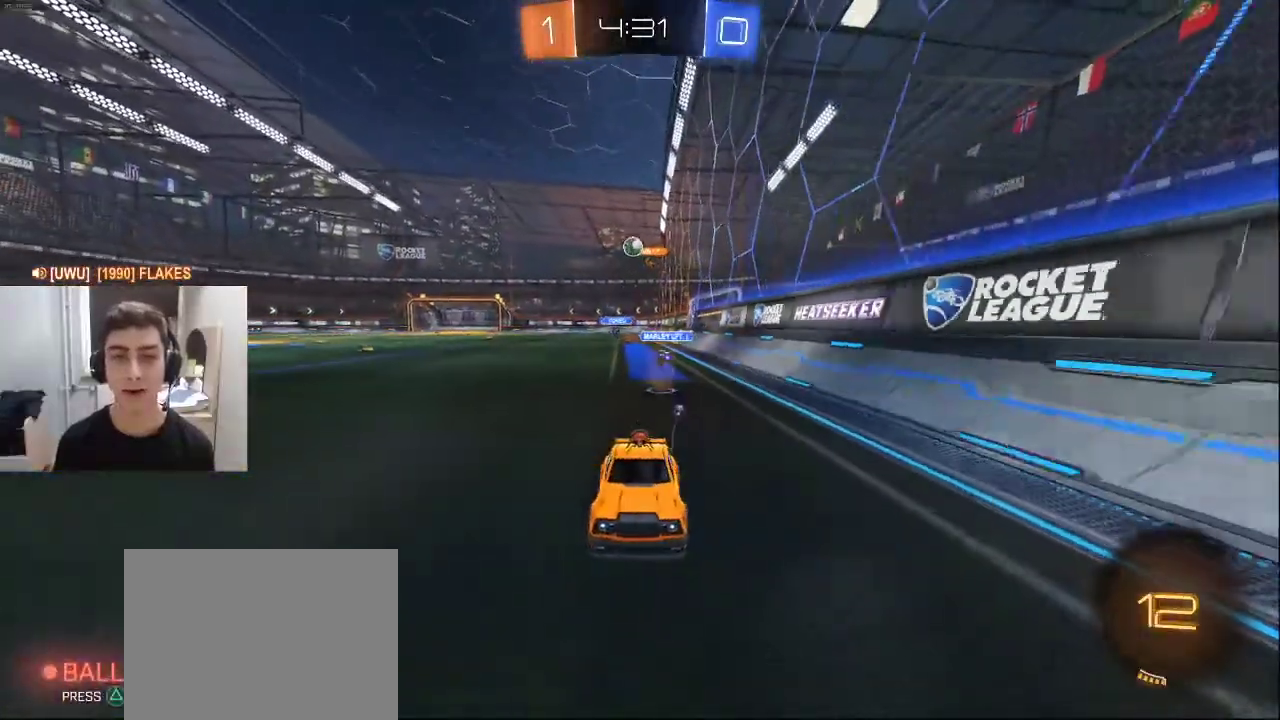
{"buttons": ["R2"], "left_stick": "right", "right_stick": "center", "events": [[17, "left_stick", "right"], [250, "L1", "down"], [300, "L1", "up"], [350, "R1", "down"], [467, "R1", "up"]]}
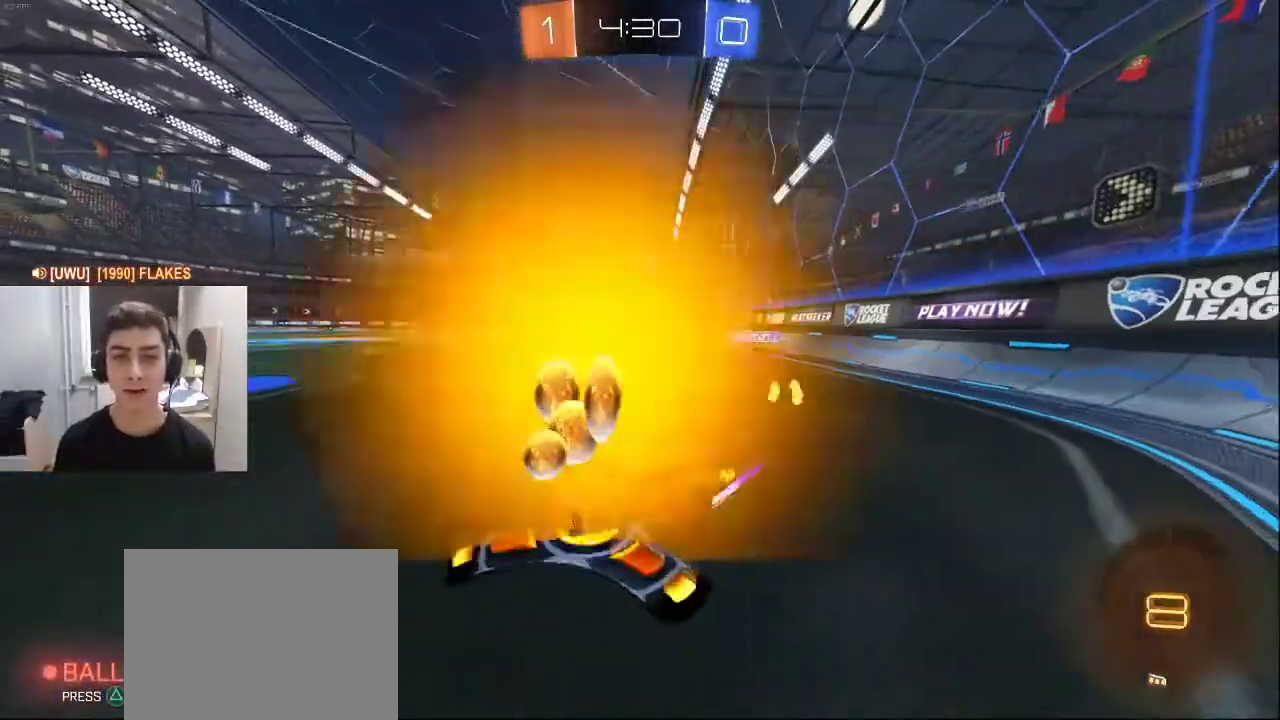
{"buttons": ["L1", "R2"], "left_stick": "right", "right_stick": "center", "events": [[50, "L2", "down"], [50, "R2", "up"], [117, "R2", "down"], [133, "L2", "up"], [150, "left_stick", "up-right"], [283, "L1", "down"], [417, "left_stick", "right"]]}
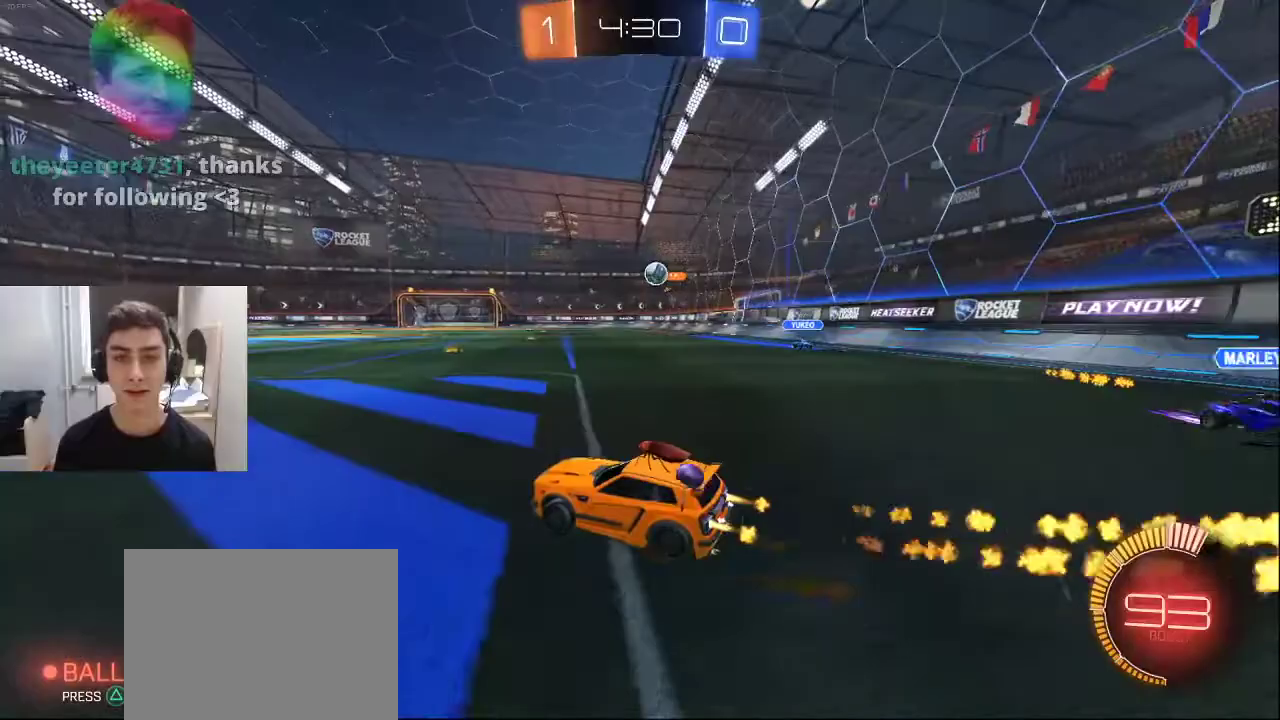
{"buttons": ["L1", "R2"], "left_stick": "center", "right_stick": "center", "events": [[117, "left_stick", "up-right"], [333, "left_stick", "center"]]}
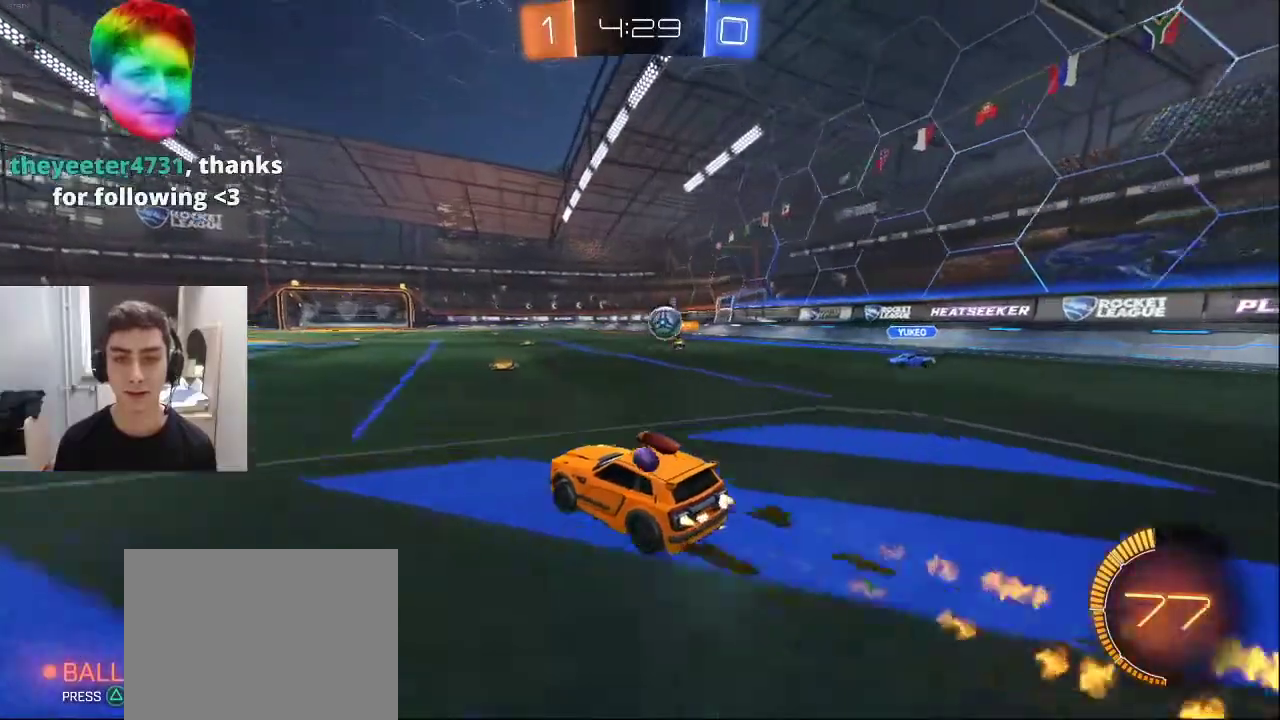
{"buttons": ["R2"], "left_stick": "left", "right_stick": "center", "events": [[167, "left_stick", "left"], [300, "L1", "up"], [333, "left_stick", "center"], [500, "left_stick", "left"]]}
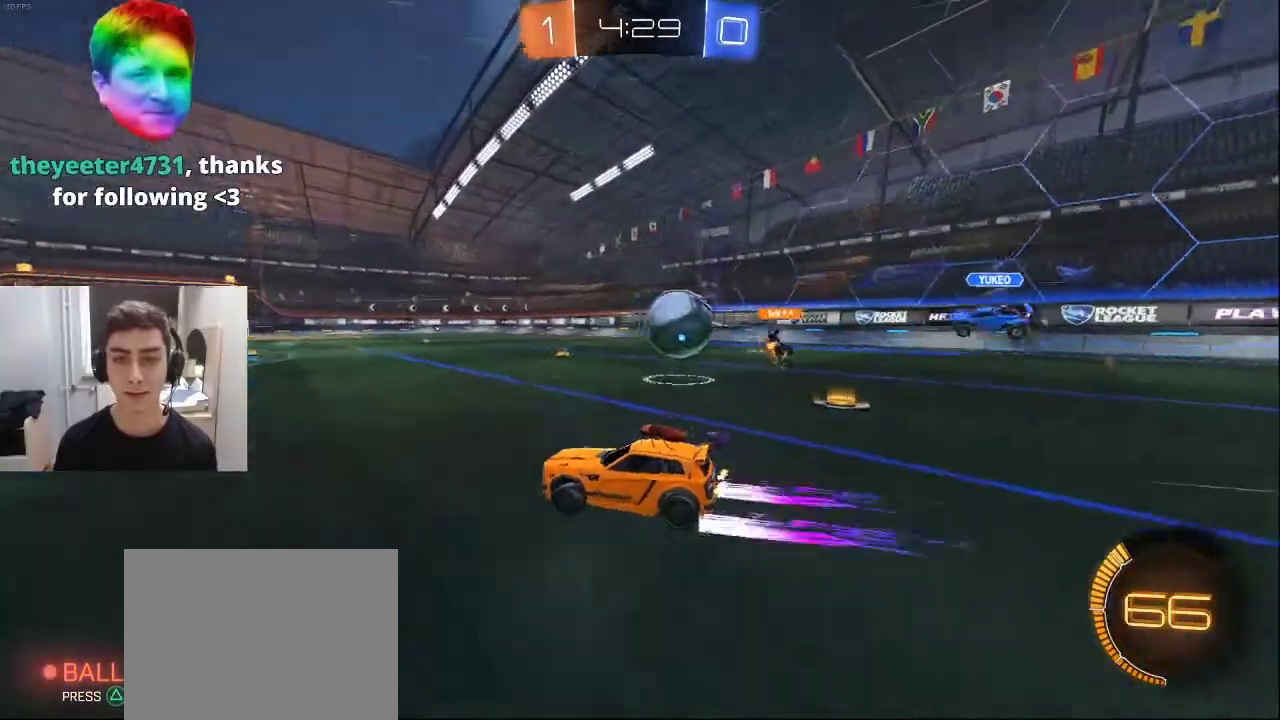
{"buttons": ["R2"], "left_stick": "center", "right_stick": "center", "events": [[83, "R1", "down"], [200, "R1", "up"], [233, "L1", "down"], [400, "L1", "up"], [467, "left_stick", "center"]]}
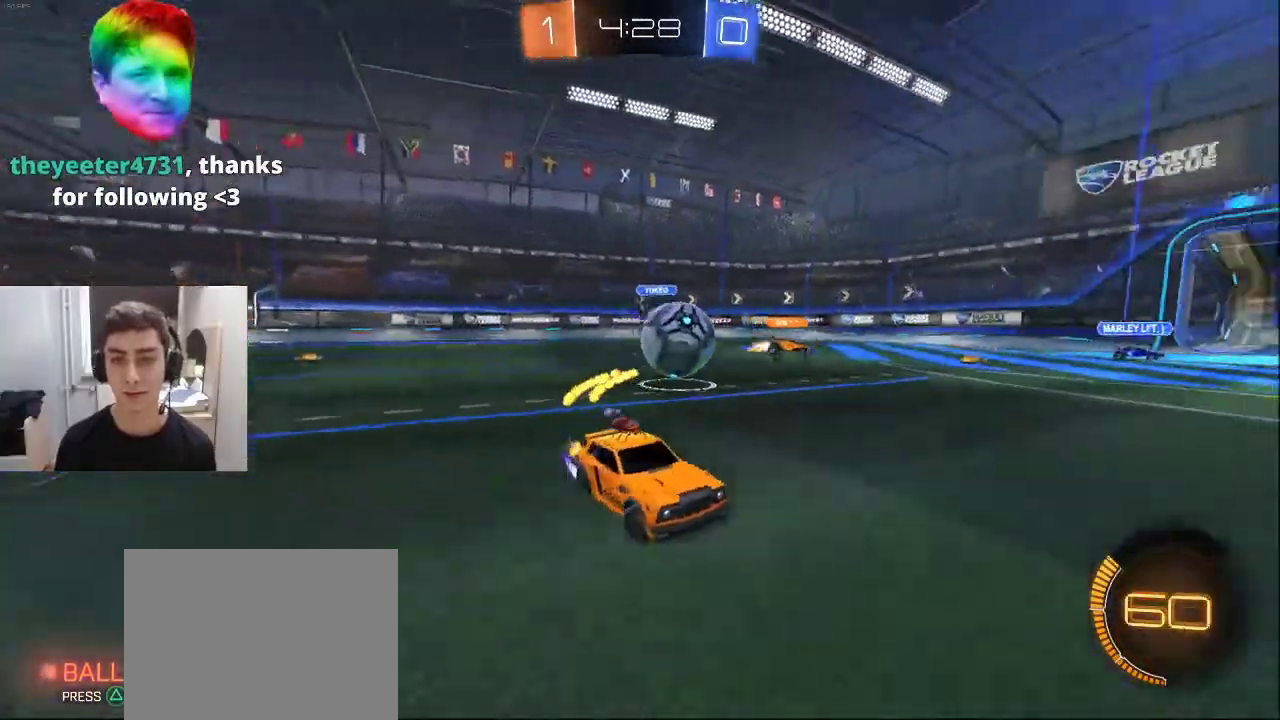
{"buttons": ["R2"], "left_stick": "left", "right_stick": "center", "events": [[33, "left_stick", "left"], [83, "L2", "down"], [100, "R1", "down"], [117, "R2", "up"], [150, "R1", "up"], [400, "L2", "up"], [467, "R2", "down"]]}
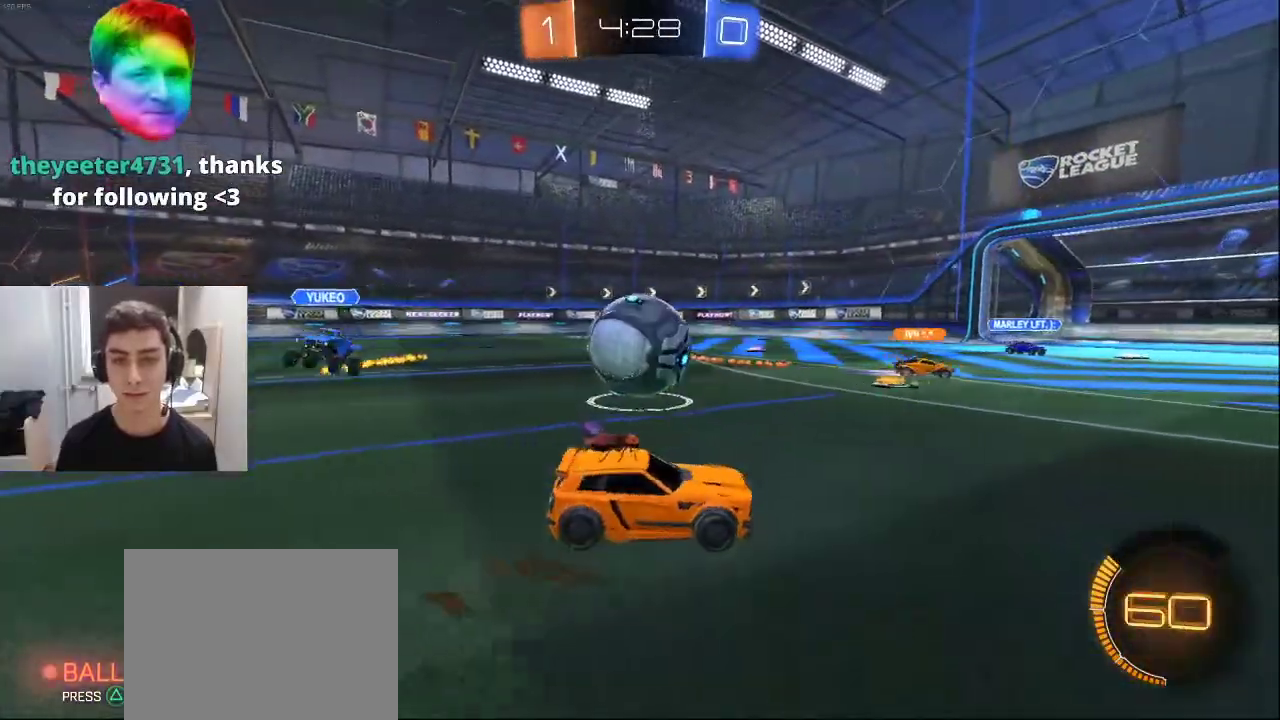
{"buttons": ["R2"], "left_stick": "left", "right_stick": "center", "events": [[150, "L1", "down"], [250, "L1", "up"], [250, "R2", "up"], [350, "L2", "down"], [450, "R2", "down"], [467, "L2", "up"]]}
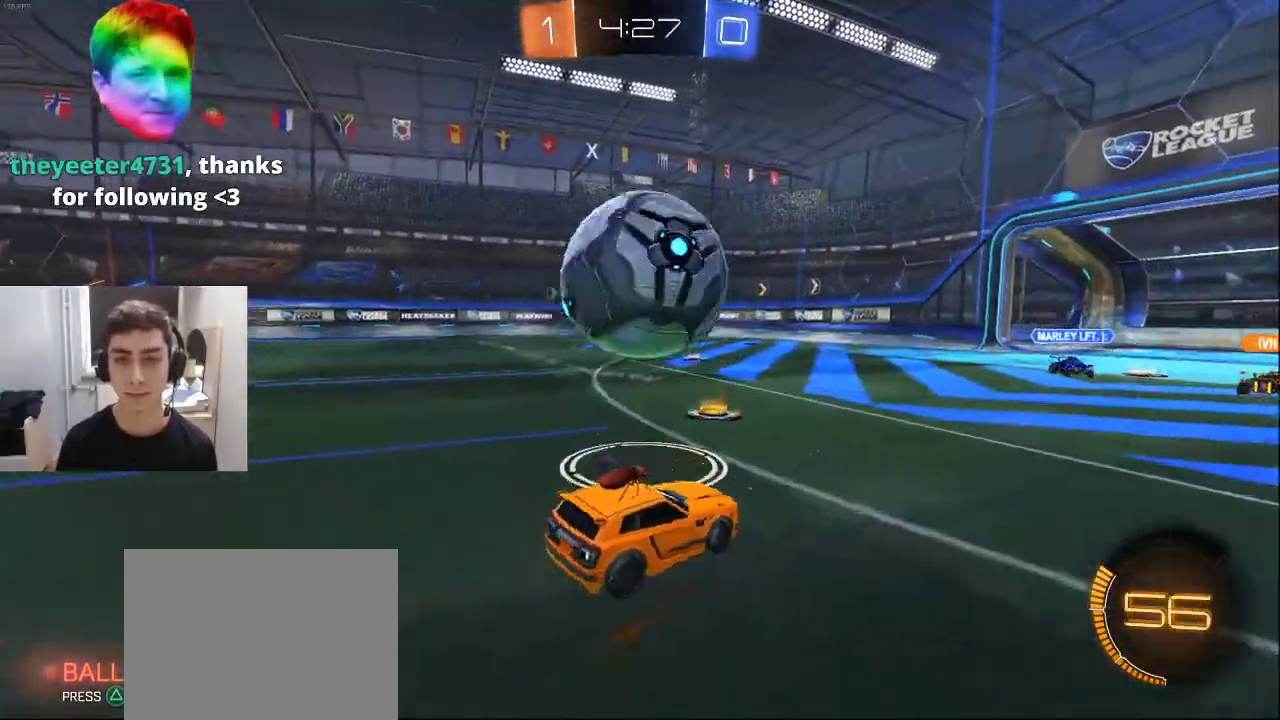
{"buttons": ["L1"], "left_stick": "down", "right_stick": "center", "events": [[100, "CROSS", "down"], [133, "left_stick", "down"], [167, "R2", "up"], [217, "CROSS", "up"], [250, "L1", "down"], [250, "left_stick", "up-right"], [300, "L1", "up"], [350, "L1", "down"], [367, "left_stick", "down-right"], [400, "L1", "up"], [417, "left_stick", "down"], [500, "L1", "down"]]}
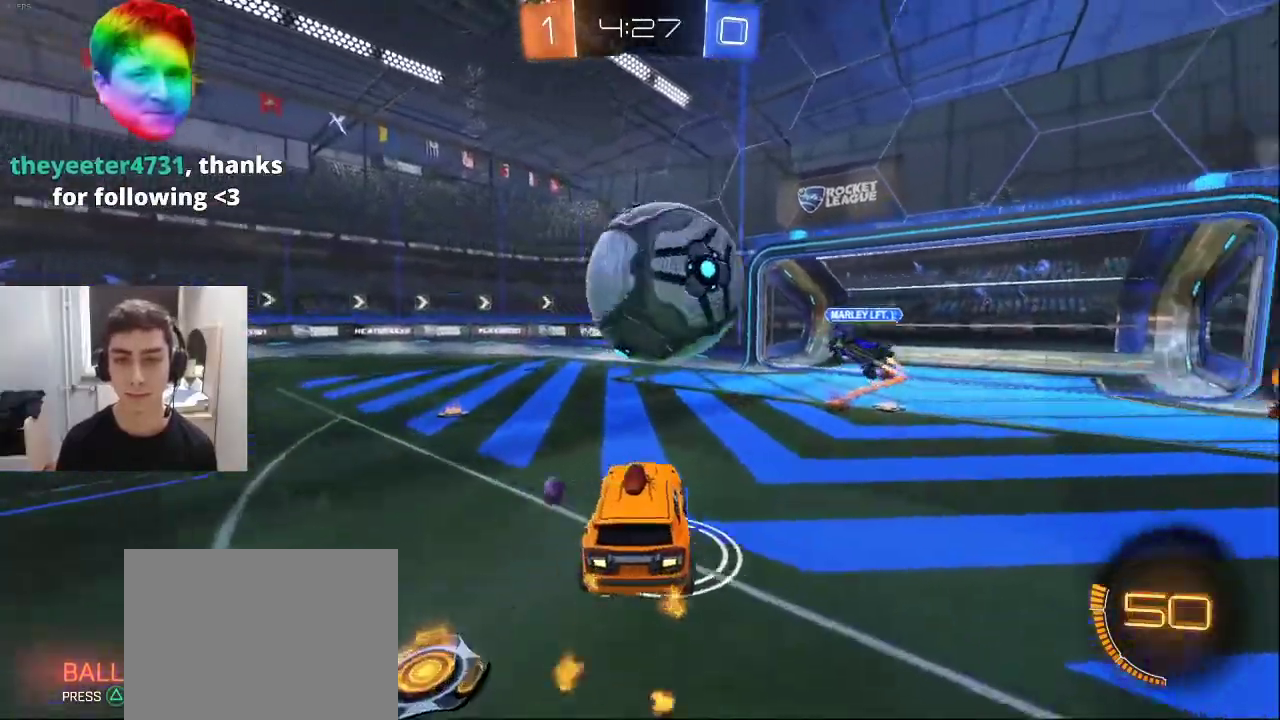
{"buttons": ["R2"], "left_stick": "up", "right_stick": "center", "events": [[67, "left_stick", "up-left"], [133, "L1", "up"], [200, "left_stick", "center"], [467, "R2", "down"], [467, "left_stick", "up"]]}
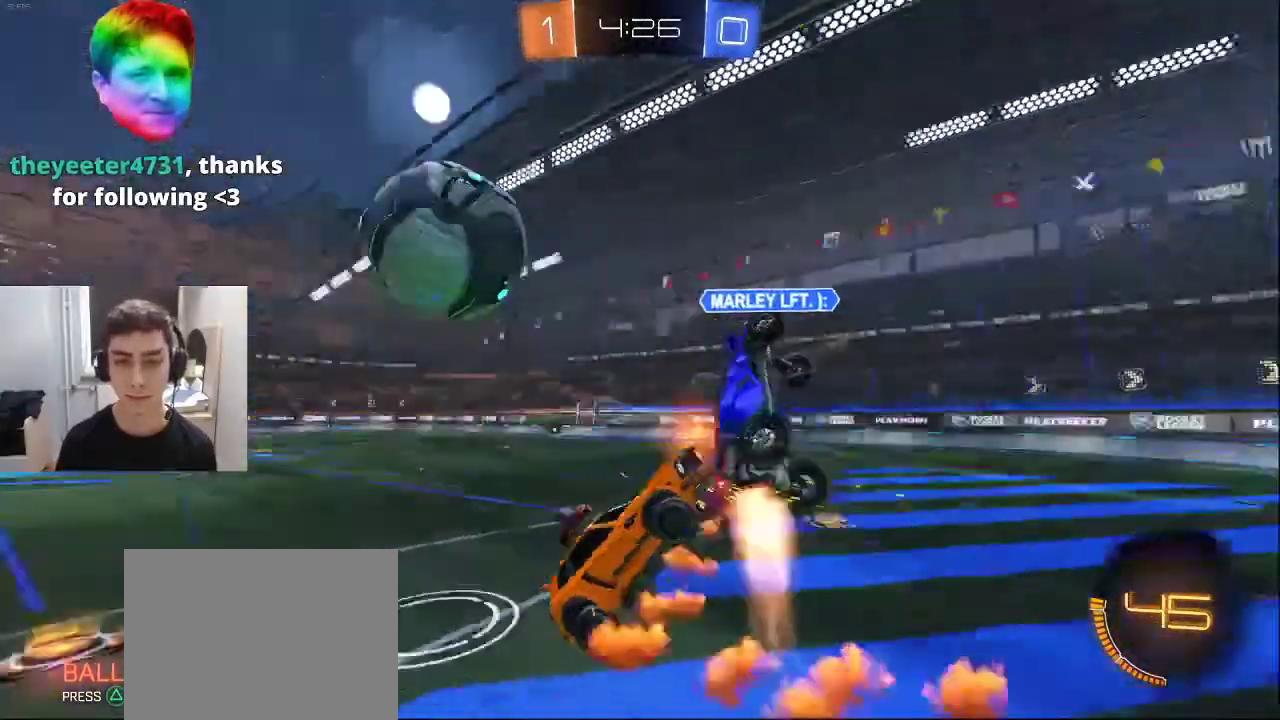
{"buttons": ["R2"], "left_stick": "left", "right_stick": "center", "events": [[100, "left_stick", "left"]]}
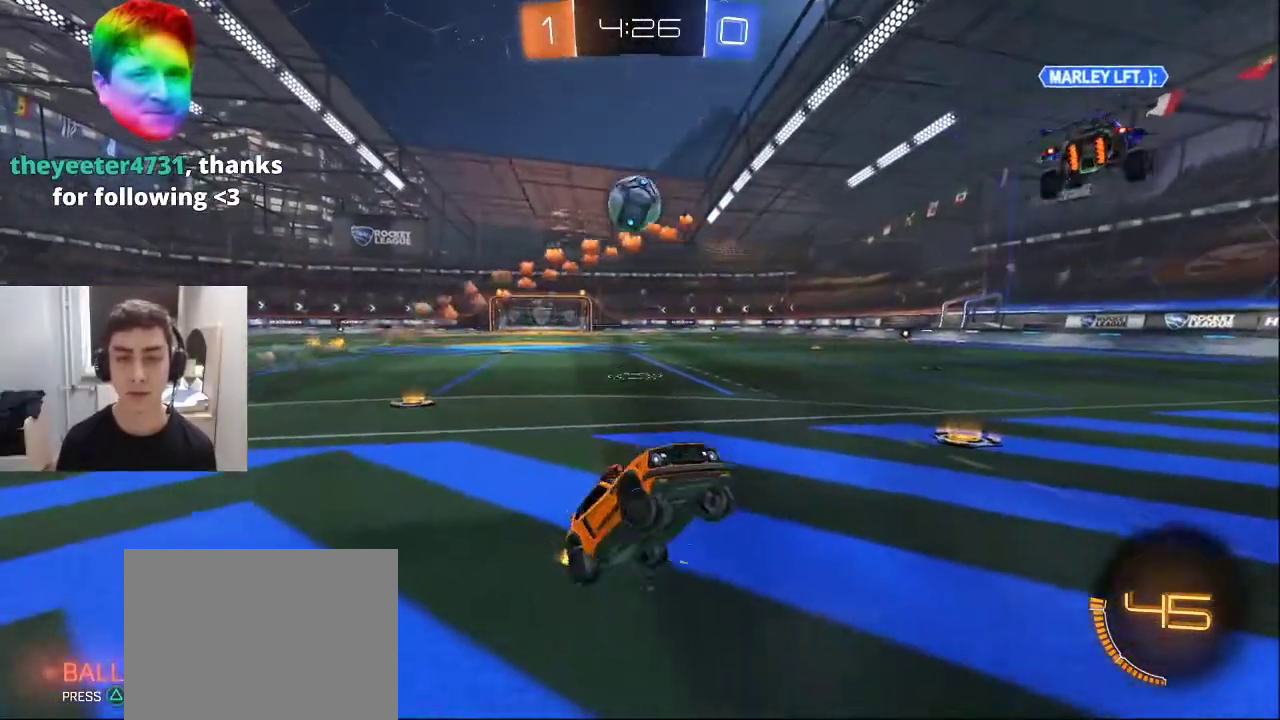
{"buttons": ["TRIANGLE", "L1", "R2"], "left_stick": "left", "right_stick": "center", "events": [[183, "R1", "down"], [217, "L1", "down"], [267, "R1", "up"], [400, "TRIANGLE", "down"]]}
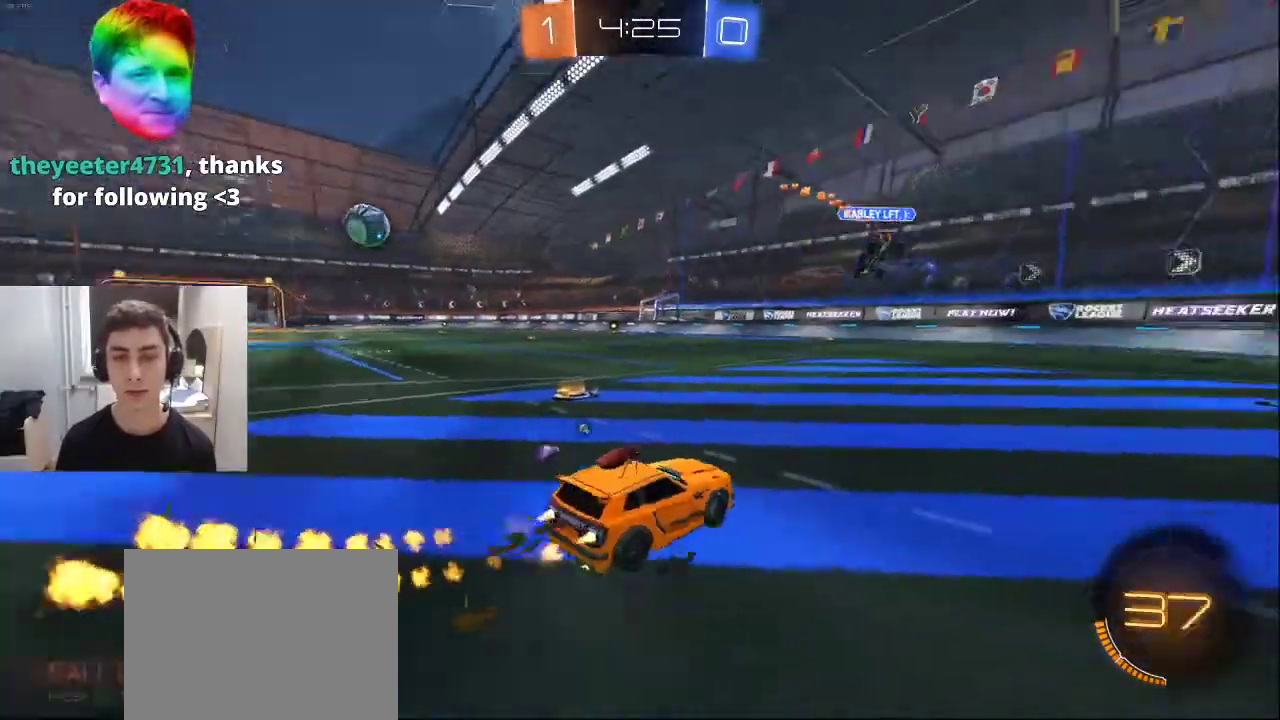
{"buttons": ["CROSS", "L1", "R1", "R2"], "left_stick": "up-left", "right_stick": "center", "events": [[17, "TRIANGLE", "up"], [317, "left_stick", "center"], [383, "R1", "down"], [400, "CROSS", "down"], [433, "left_stick", "up-left"], [467, "CROSS", "up"], [500, "CROSS", "down"]]}
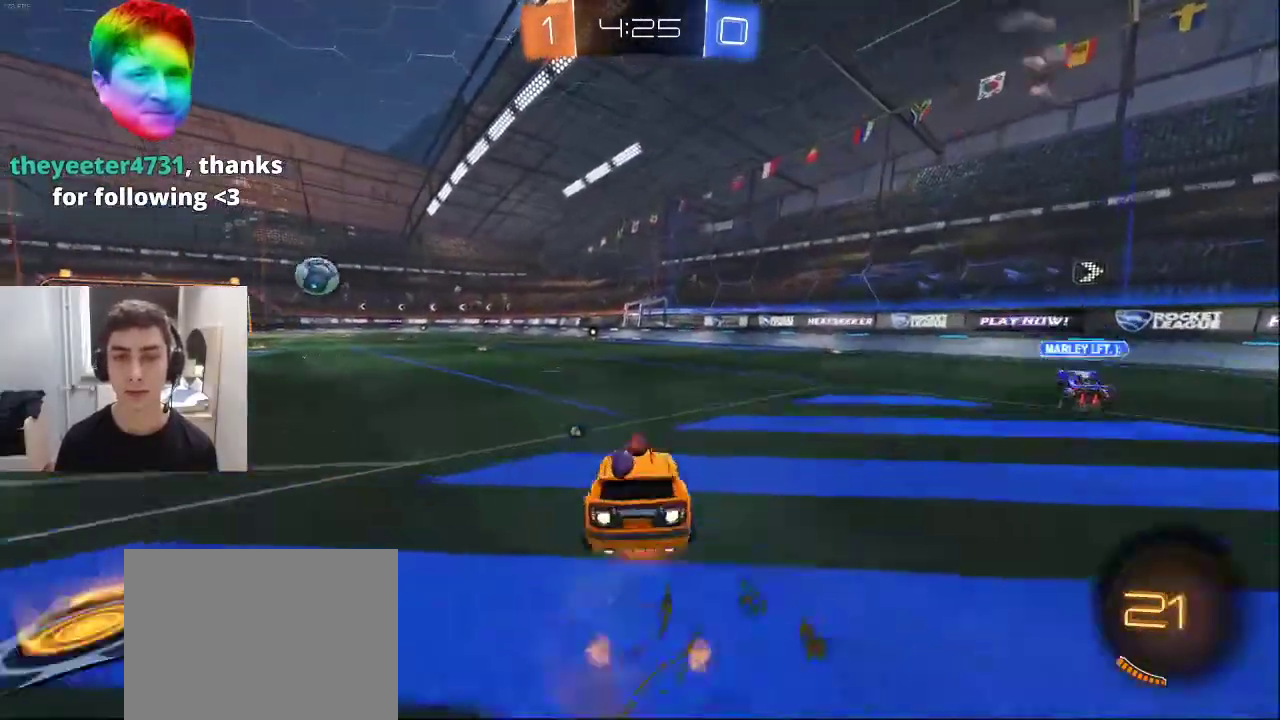
{"buttons": ["L1", "R1", "R2"], "left_stick": "down-left", "right_stick": "center", "events": [[50, "left_stick", "down"], [100, "CROSS", "up"], [133, "TRIANGLE", "down"], [167, "left_stick", "down-left"], [233, "TRIANGLE", "up"], [283, "TRIANGLE", "down"], [383, "TRIANGLE", "up"]]}
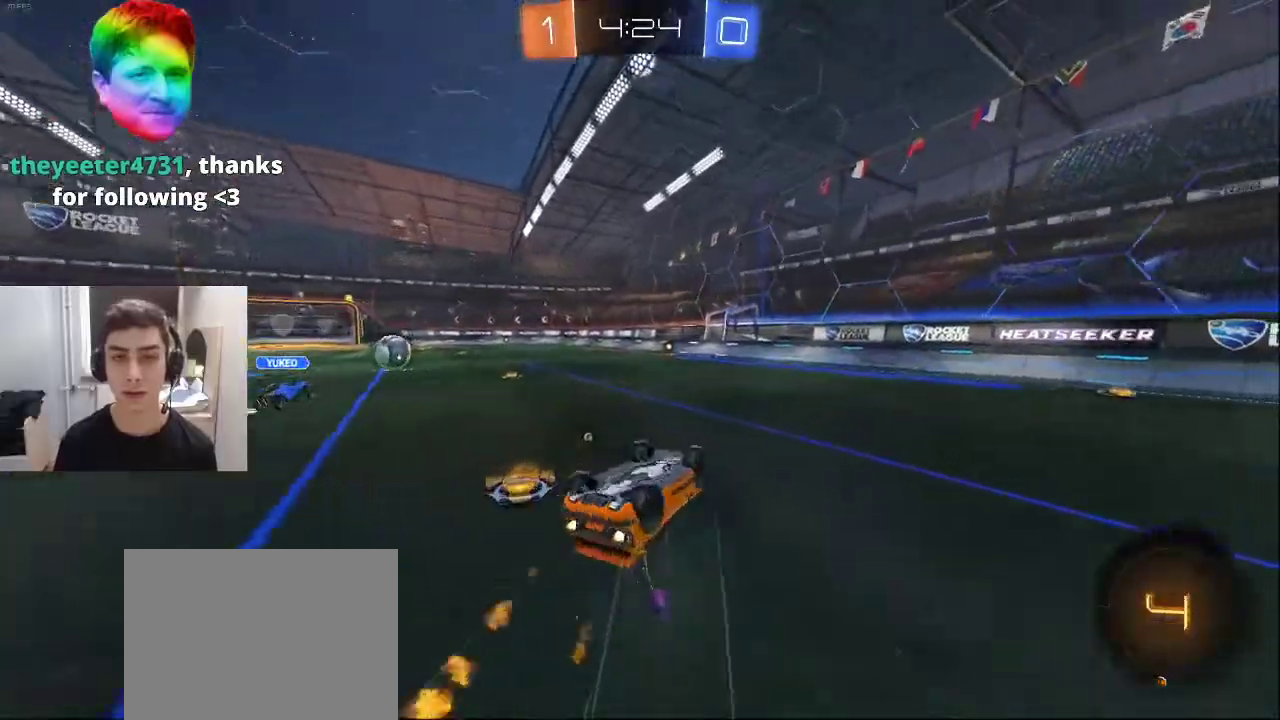
{"buttons": ["R2"], "left_stick": "center", "right_stick": "center", "events": [[83, "L1", "up"], [117, "TRIANGLE", "down"], [267, "TRIANGLE", "up"], [317, "R1", "up"], [350, "left_stick", "center"]]}
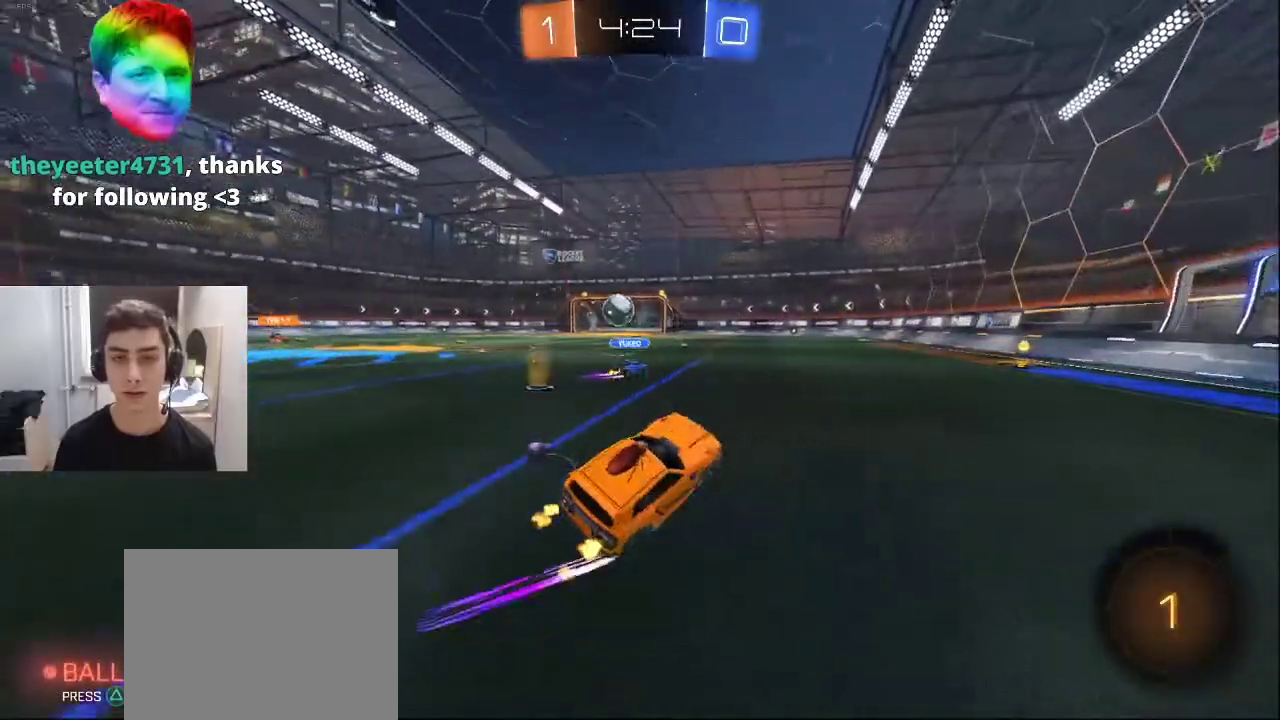
{"buttons": ["R2"], "left_stick": "left", "right_stick": "center", "events": [[367, "left_stick", "left"]]}
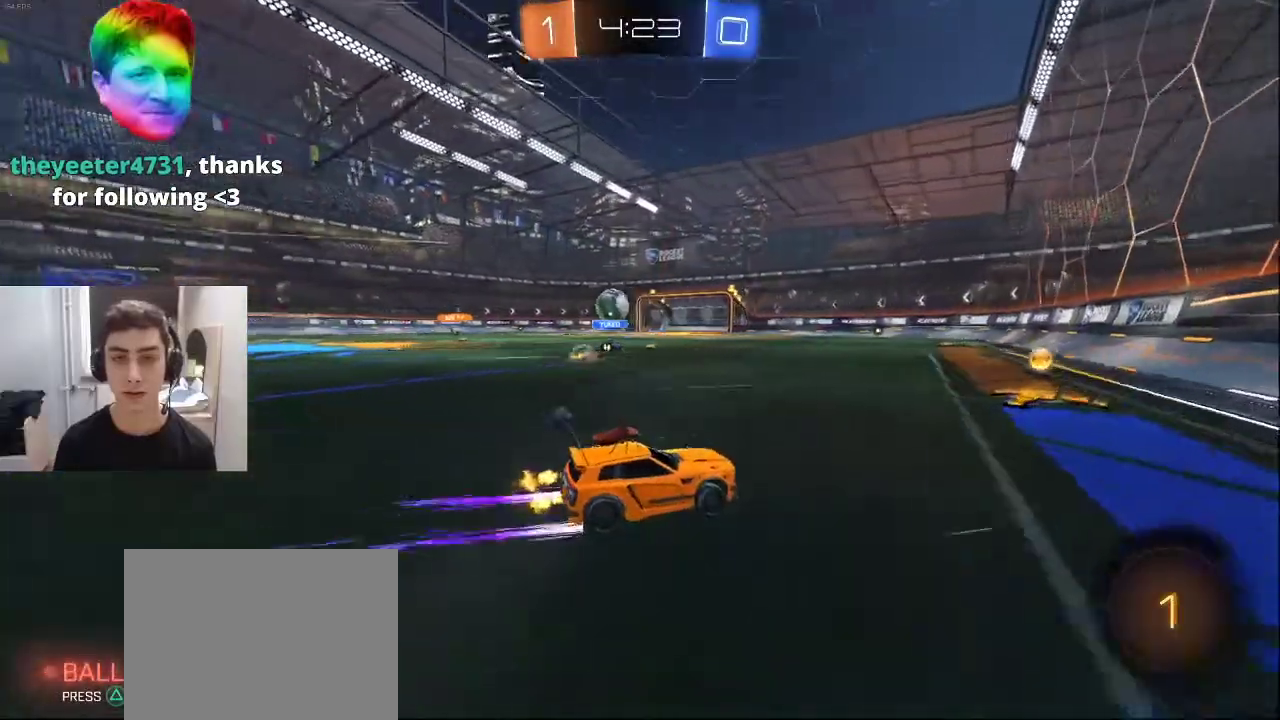
{"buttons": ["R2"], "left_stick": "center", "right_stick": "center", "events": [[17, "left_stick", "center"], [100, "left_stick", "left"], [500, "left_stick", "center"]]}
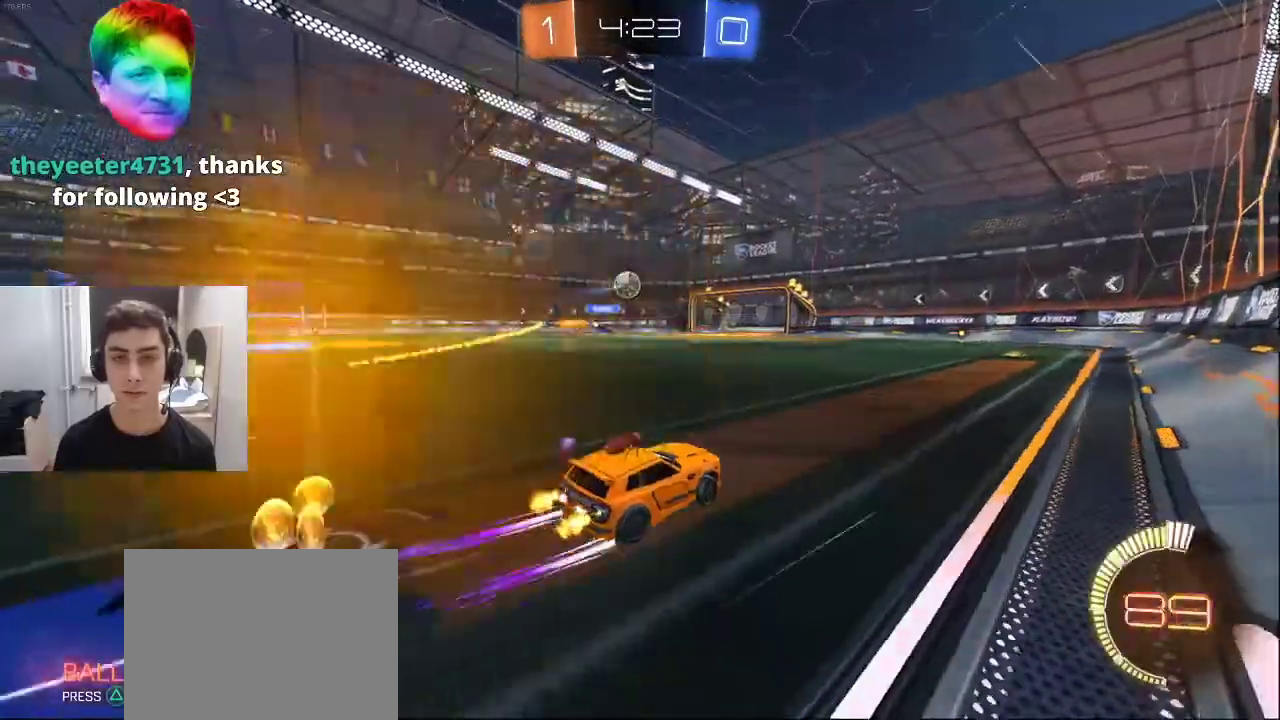
{"buttons": ["R2"], "left_stick": "center", "right_stick": "center", "events": [[217, "left_stick", "right"], [317, "L1", "down"], [350, "left_stick", "center"], [483, "L1", "up"]]}
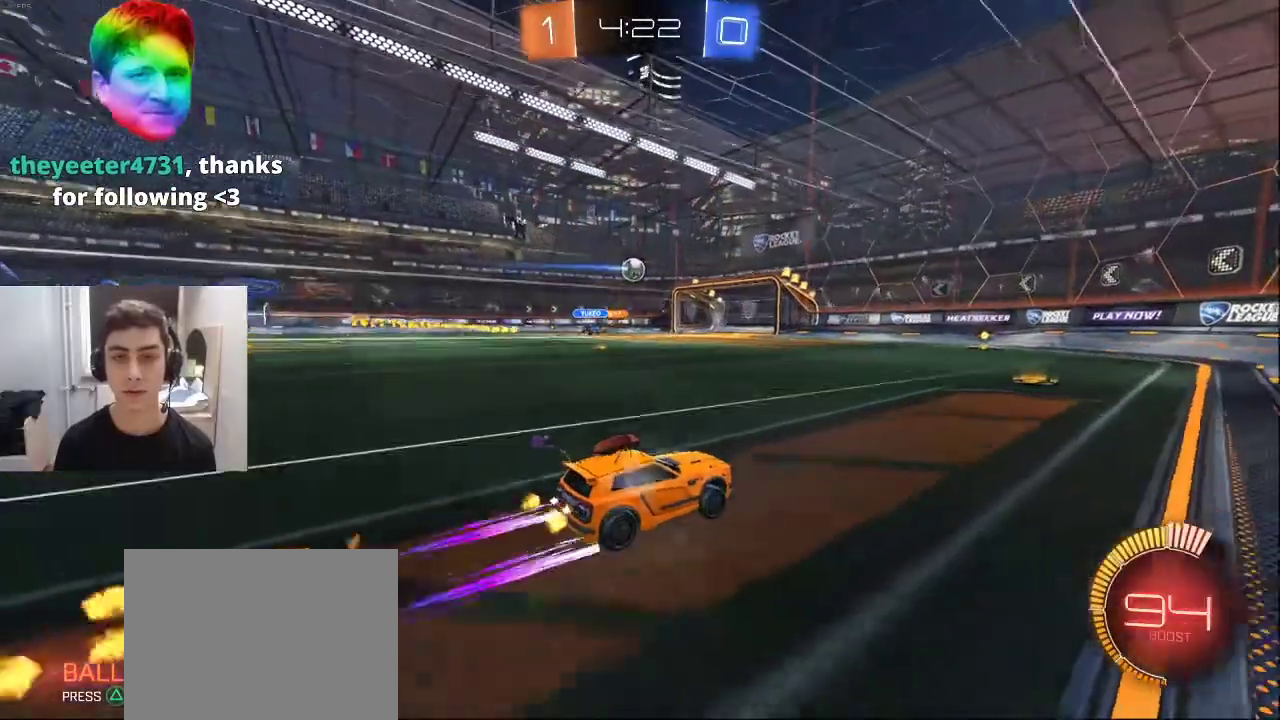
{"buttons": ["R2"], "left_stick": "center", "right_stick": "center", "events": [[117, "L1", "down"], [117, "left_stick", "left"], [250, "L1", "up"], [333, "left_stick", "center"]]}